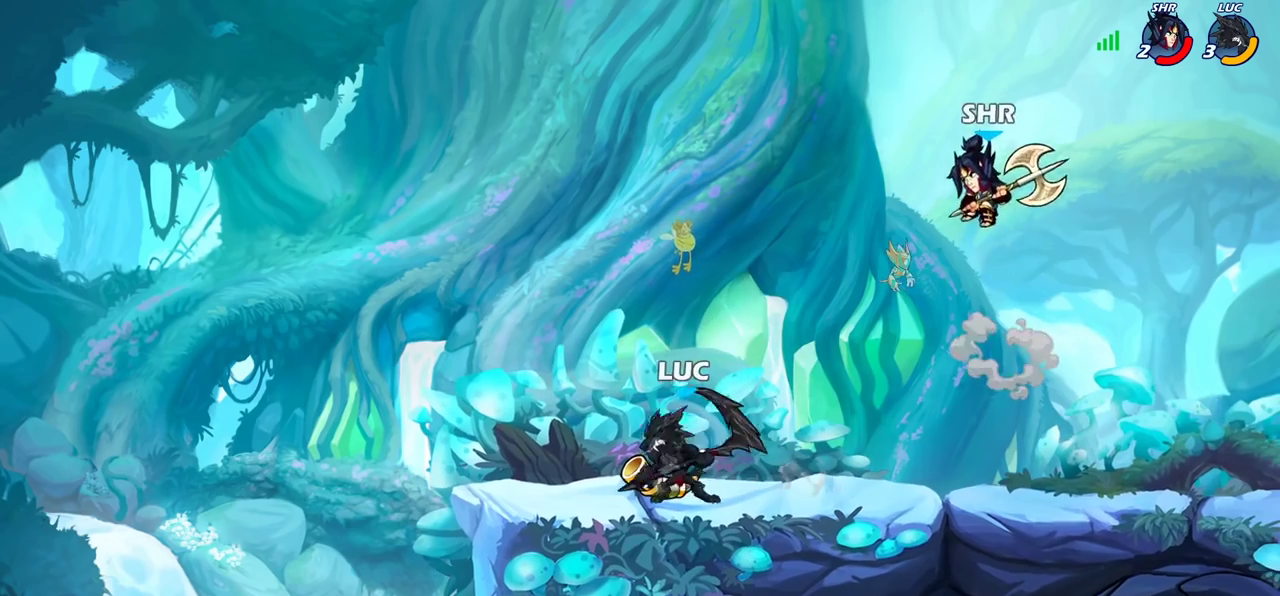
Gameplay with a controller (PlayStation layout); each line is a JSON object with the inputs held at the frame after it (dt_ms = milliseconds from this image to that frame). "events" lists button and stick changes between this image and that frame as [ms after this image, input, new state], when the widget could be followed in between. Not read: L3 R3.
{"dt_ms": 500, "buttons": [], "left_stick": "center", "right_stick": "center", "events": [[117, "left_stick", "down"], [300, "SQUARE", "down"], [367, "SQUARE", "up"], [483, "left_stick", "center"]]}
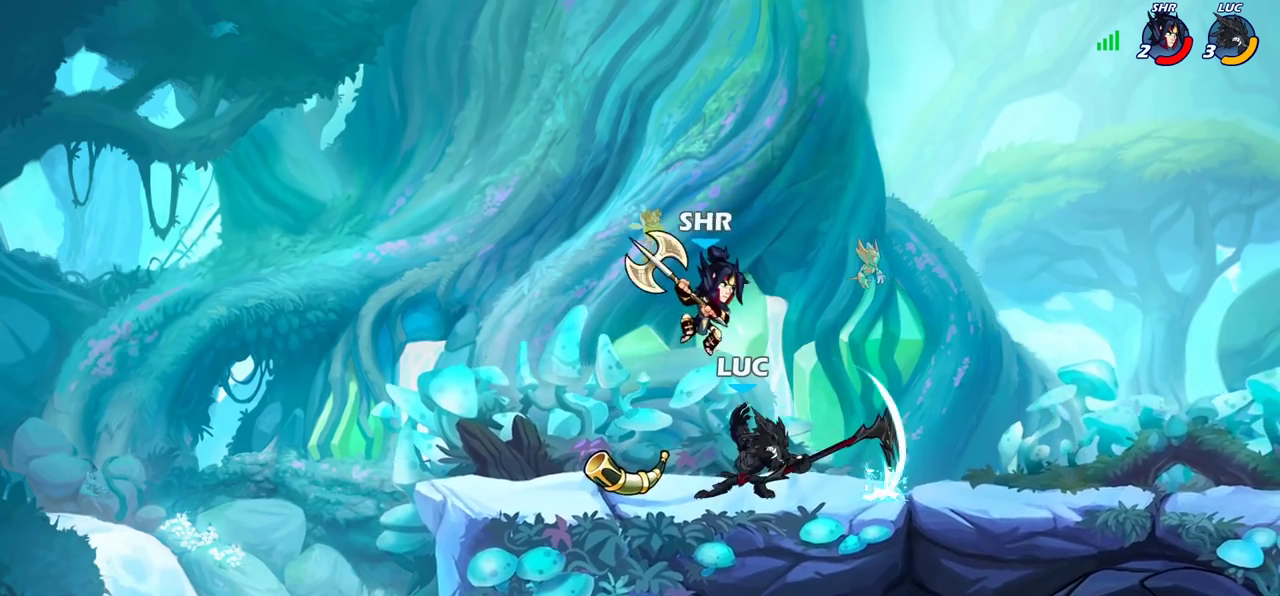
{"dt_ms": 700, "buttons": [], "left_stick": "left", "right_stick": "center", "events": [[233, "left_stick", "up-left"], [383, "left_stick", "down-right"], [450, "left_stick", "up"], [517, "left_stick", "center"], [650, "left_stick", "left"]]}
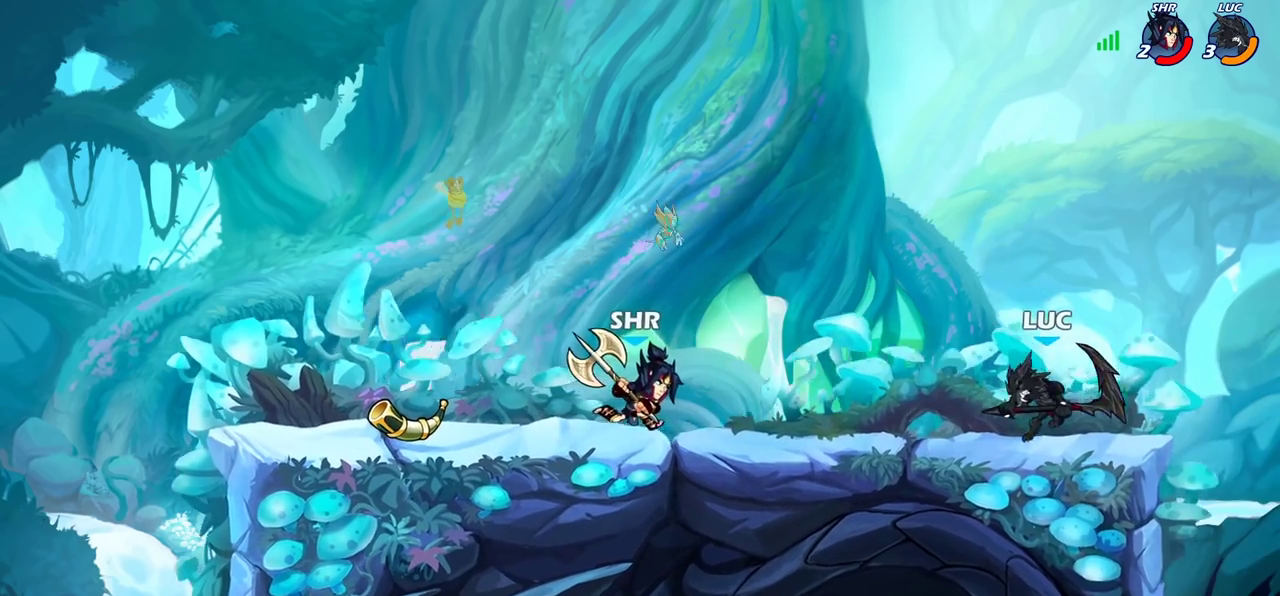
{"dt_ms": 300, "buttons": ["CIRCLE"], "left_stick": "up-left", "right_stick": "center", "events": [[50, "left_stick", "center"], [67, "CROSS", "down"], [133, "left_stick", "up"], [183, "CROSS", "up"], [217, "CIRCLE", "down"], [267, "left_stick", "up-left"]]}
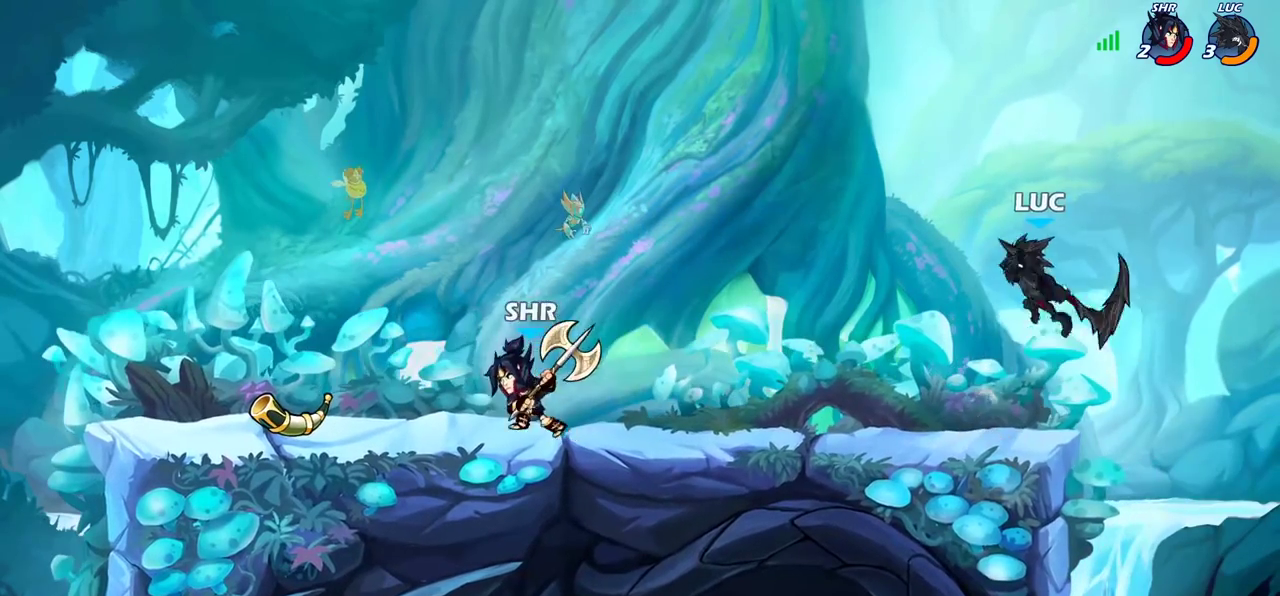
{"dt_ms": 600, "buttons": ["CROSS"], "left_stick": "right", "right_stick": "center", "events": [[50, "CIRCLE", "up"], [50, "left_stick", "center"], [367, "left_stick", "right"], [533, "CROSS", "down"]]}
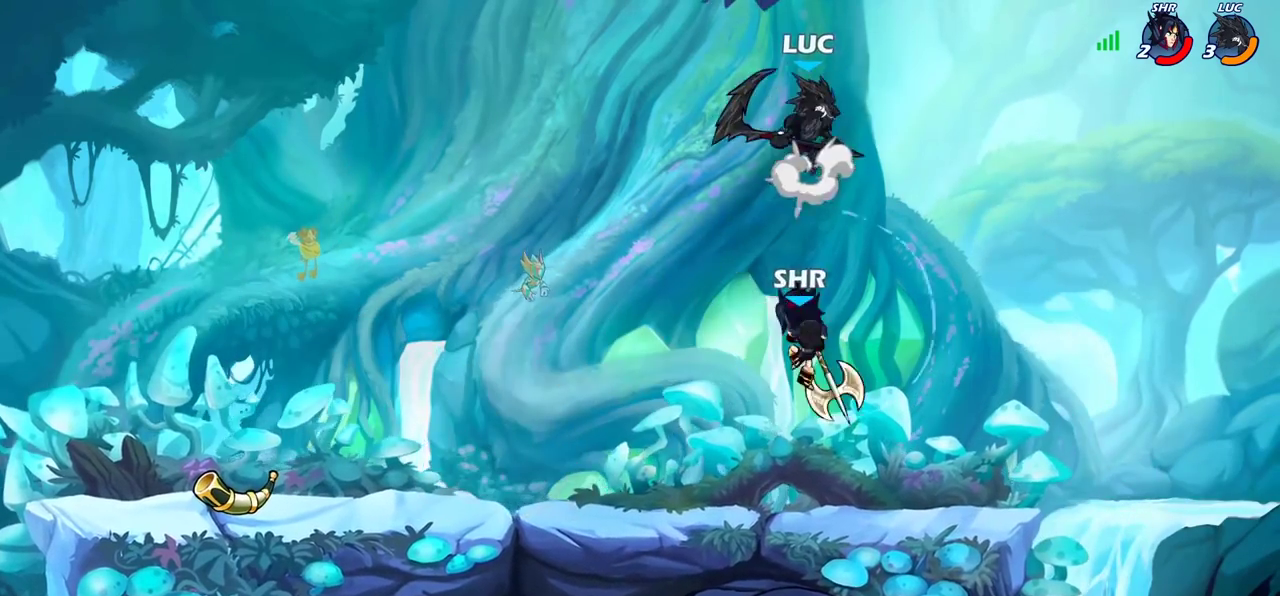
{"dt_ms": 400, "buttons": [], "left_stick": "down-left", "right_stick": "center", "events": [[33, "left_stick", "down-left"], [50, "CROSS", "up"]]}
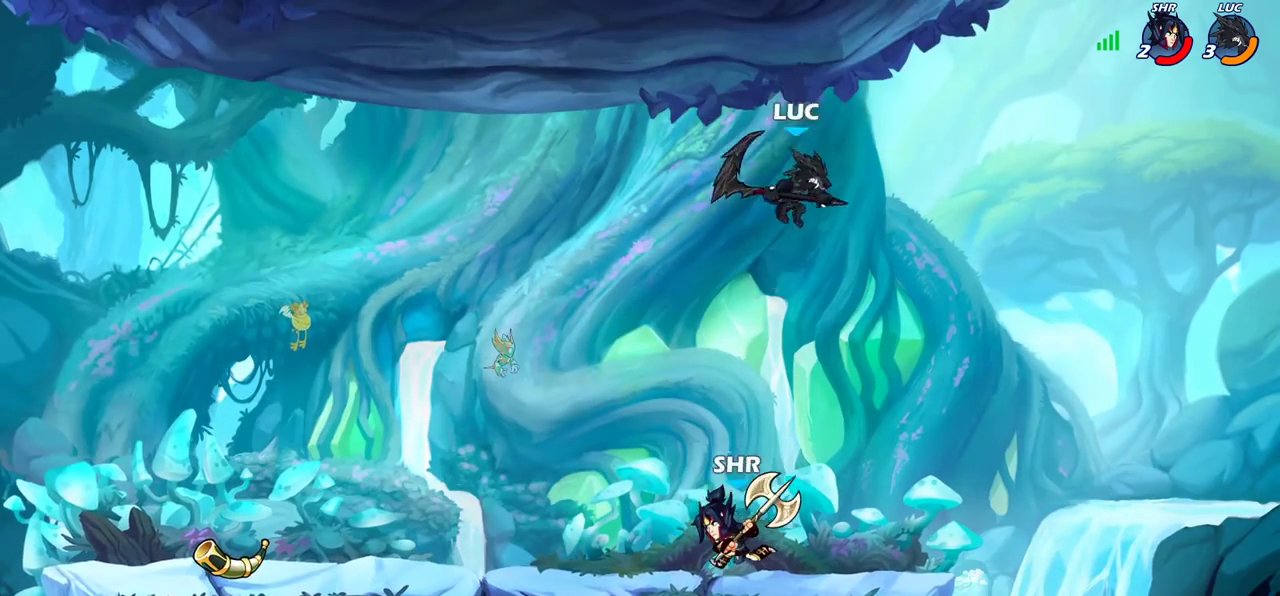
{"dt_ms": 600, "buttons": [], "left_stick": "down-left", "right_stick": "center", "events": [[17, "left_stick", "up-right"], [83, "left_stick", "down-right"], [183, "left_stick", "right"], [350, "left_stick", "left"], [567, "left_stick", "down-left"]]}
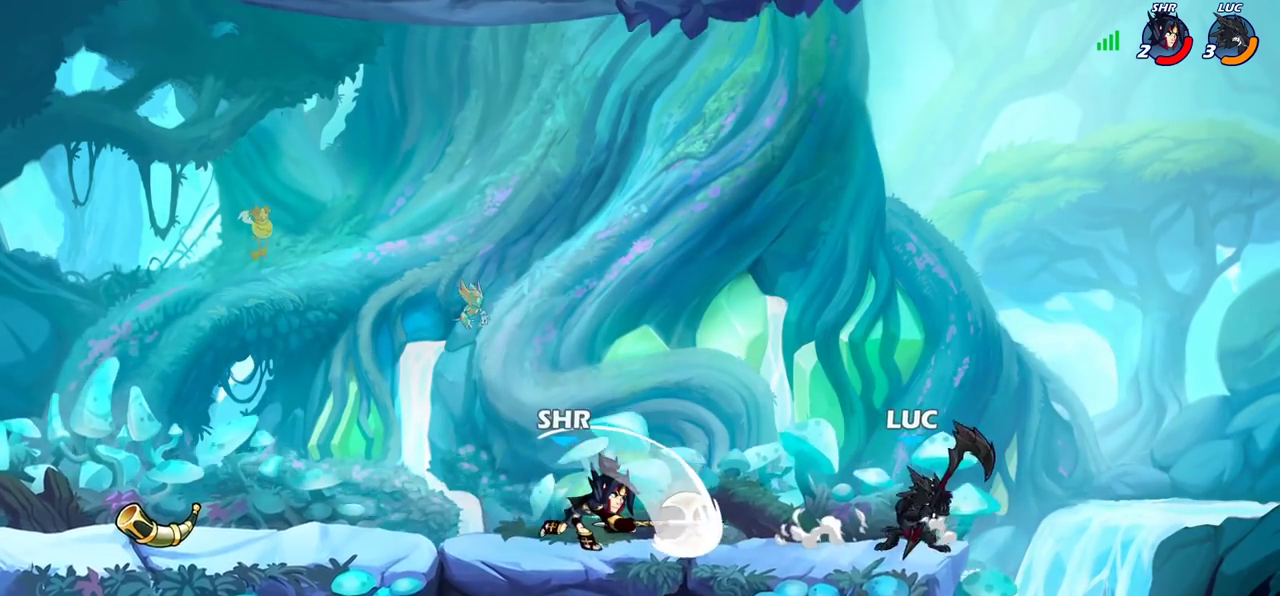
{"dt_ms": 400, "buttons": [], "left_stick": "left", "right_stick": "center", "events": [[50, "SQUARE", "down"], [150, "SQUARE", "up"], [250, "left_stick", "left"]]}
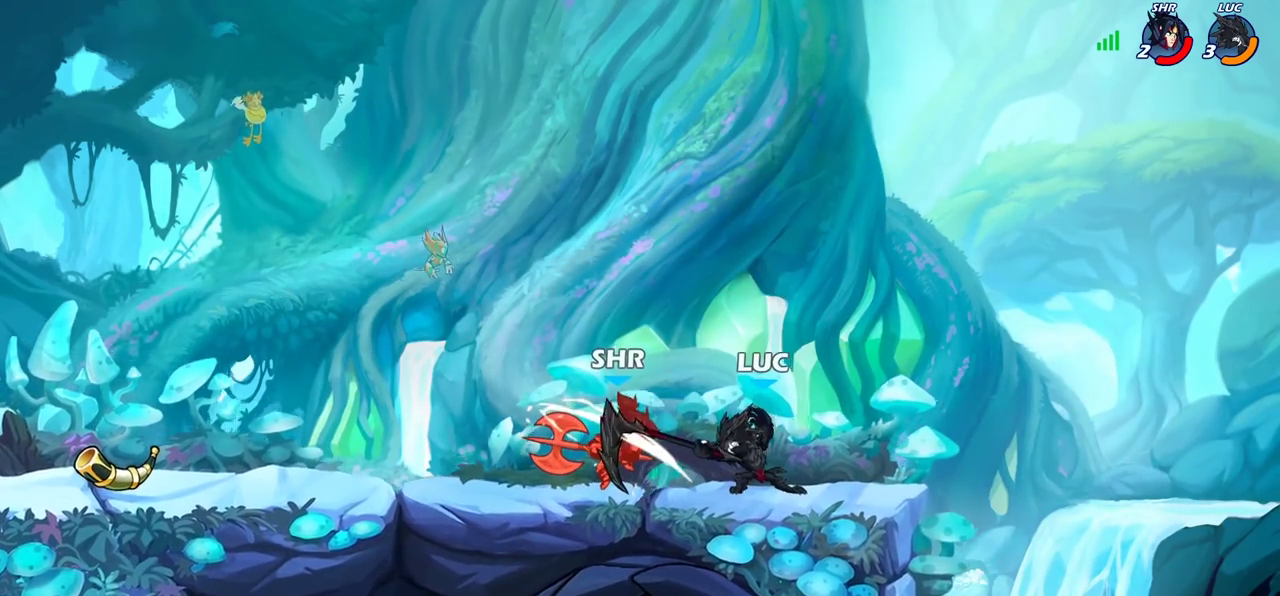
{"dt_ms": 300, "buttons": [], "left_stick": "left", "right_stick": "center", "events": []}
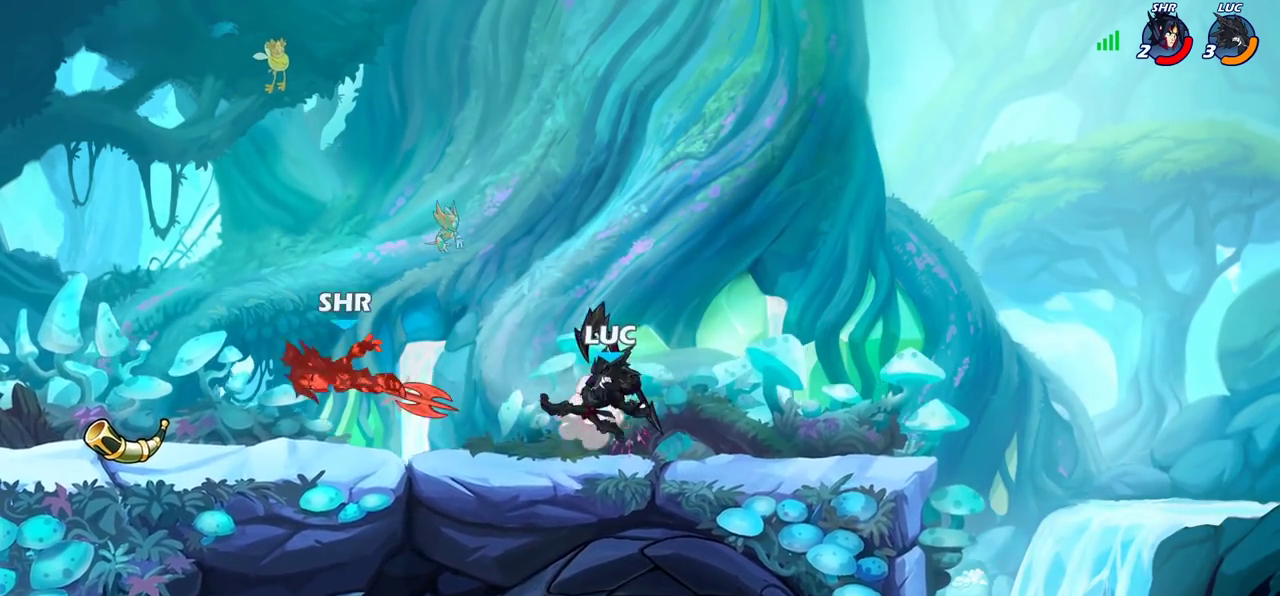
{"dt_ms": 800, "buttons": [], "left_stick": "center", "right_stick": "center", "events": [[217, "R2", "down"], [267, "CIRCLE", "down"], [267, "R2", "up"], [333, "CIRCLE", "up"], [617, "left_stick", "center"]]}
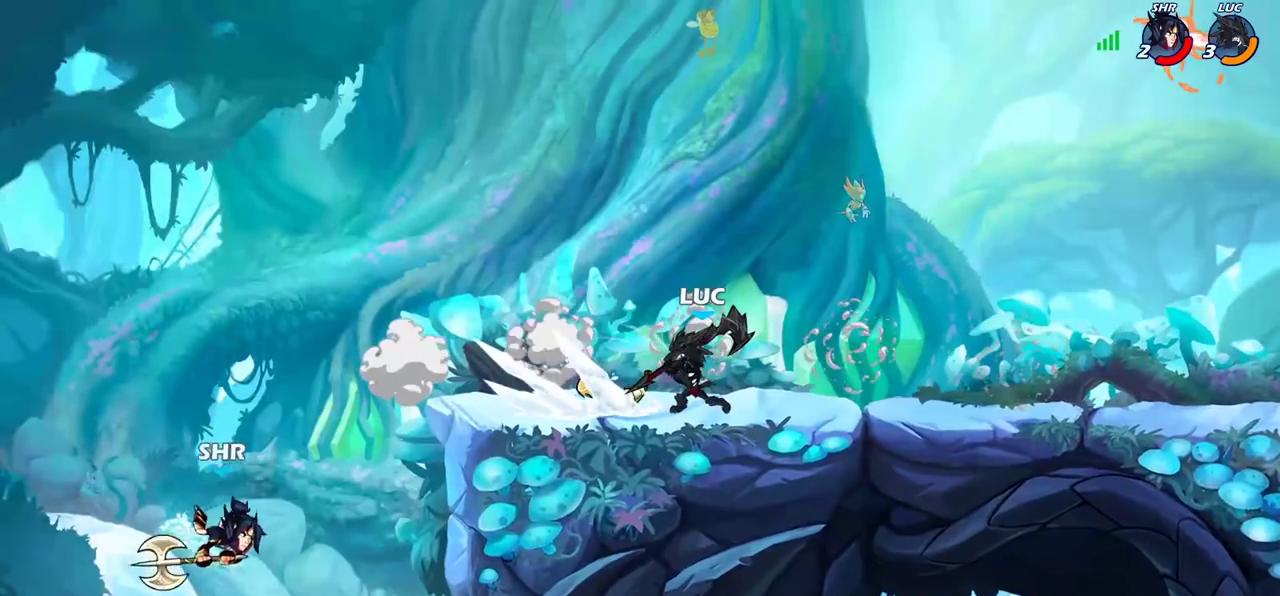
{"dt_ms": 400, "buttons": [], "left_stick": "center", "right_stick": "center", "events": []}
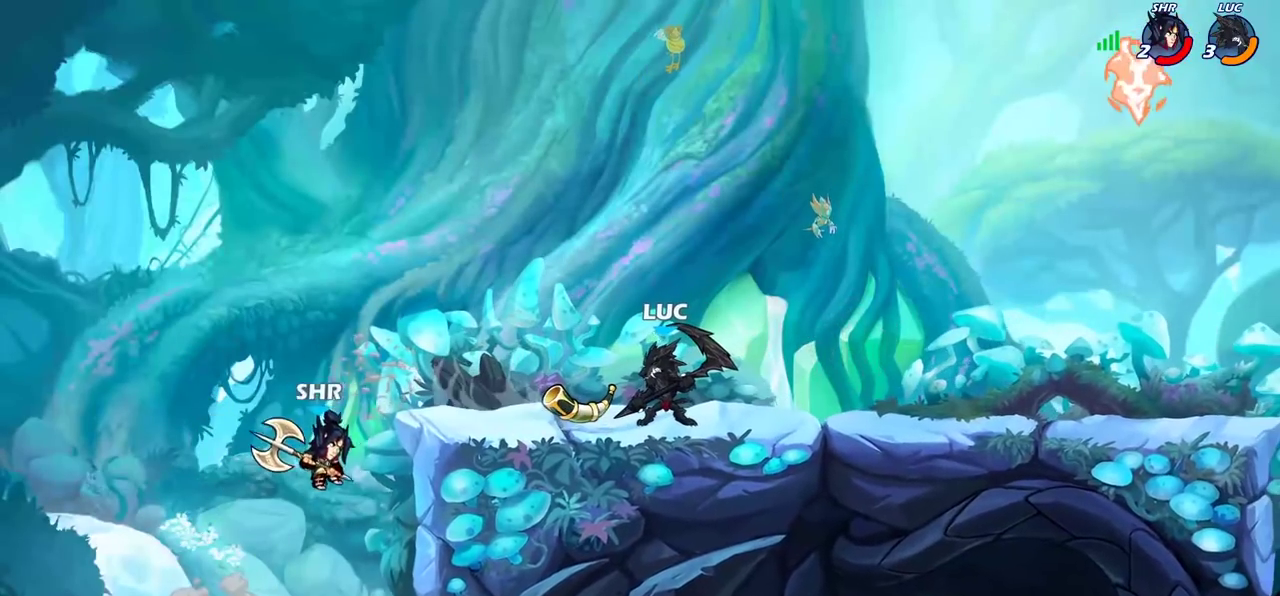
{"dt_ms": 500, "buttons": [], "left_stick": "left", "right_stick": "center", "events": [[450, "left_stick", "left"]]}
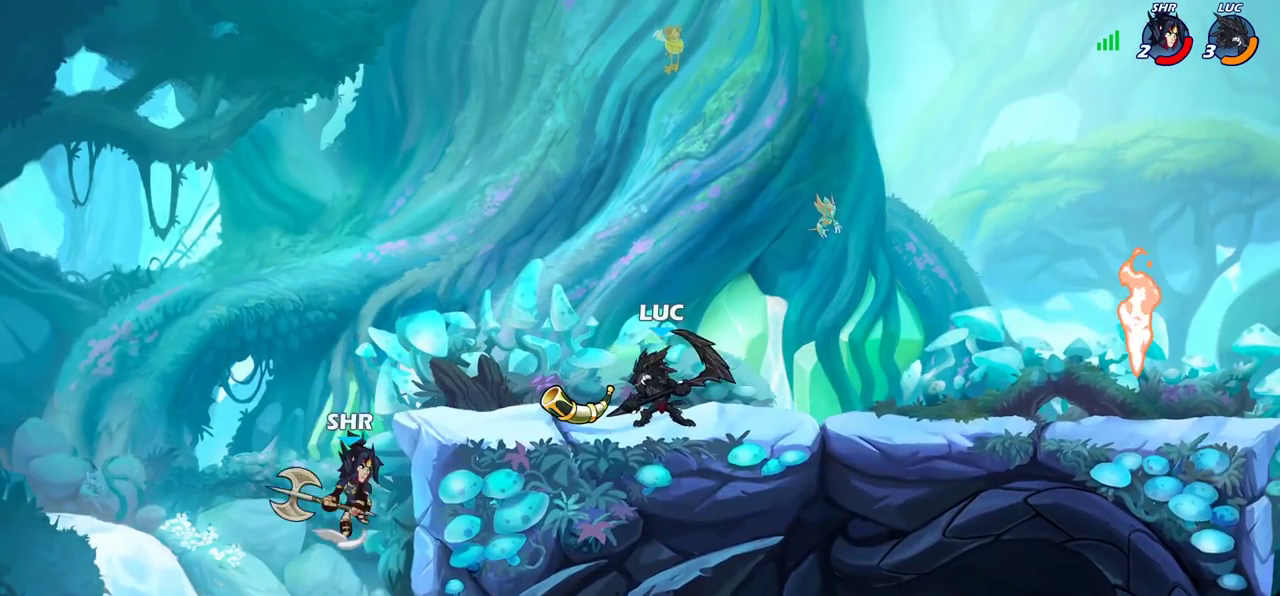
{"dt_ms": 400, "buttons": [], "left_stick": "right", "right_stick": "center", "events": [[133, "left_stick", "right"]]}
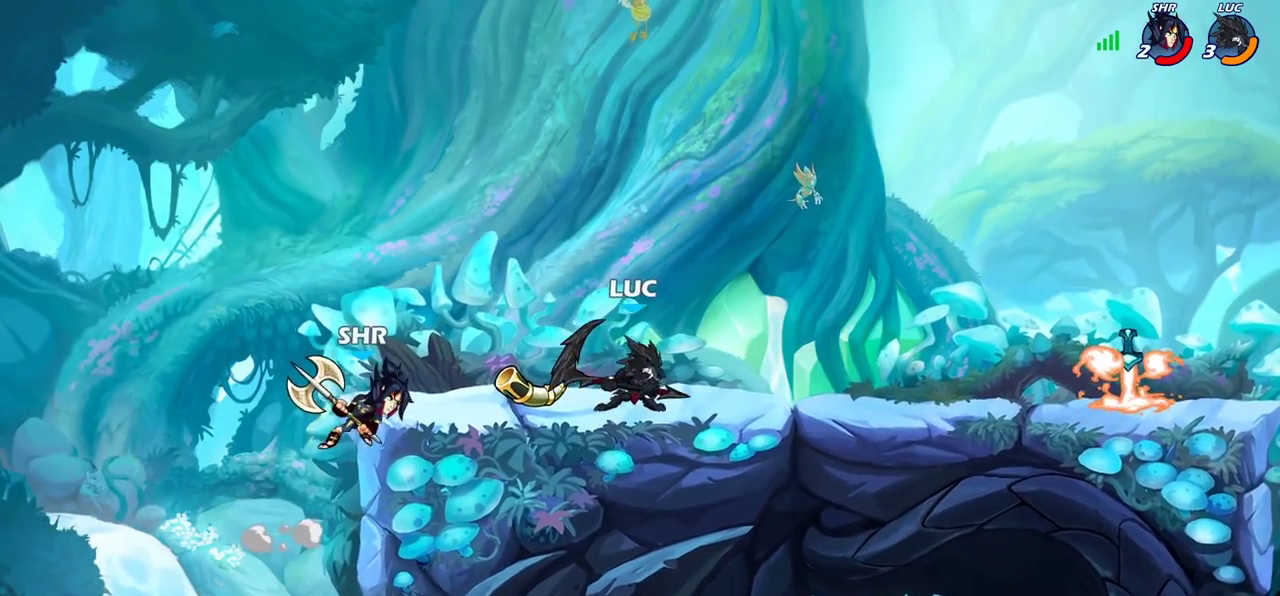
{"dt_ms": 800, "buttons": ["R2"], "left_stick": "down-left", "right_stick": "center", "events": [[167, "left_stick", "left"], [433, "left_stick", "down-left"], [700, "R2", "down"]]}
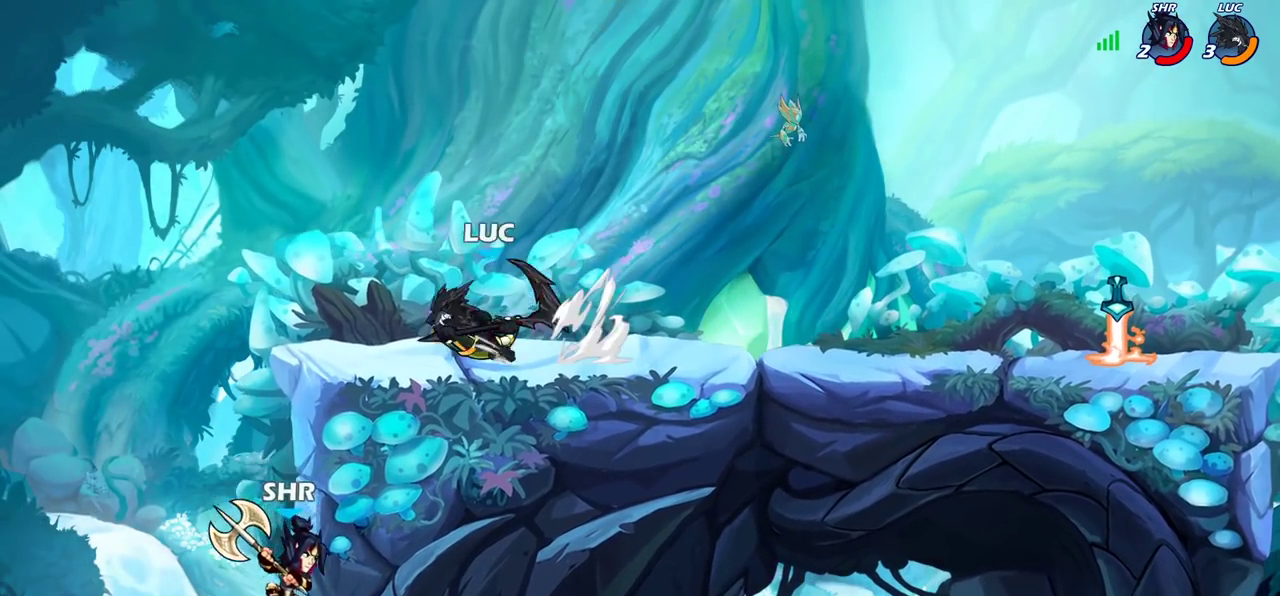
{"dt_ms": 300, "buttons": ["CIRCLE"], "left_stick": "down", "right_stick": "center"}
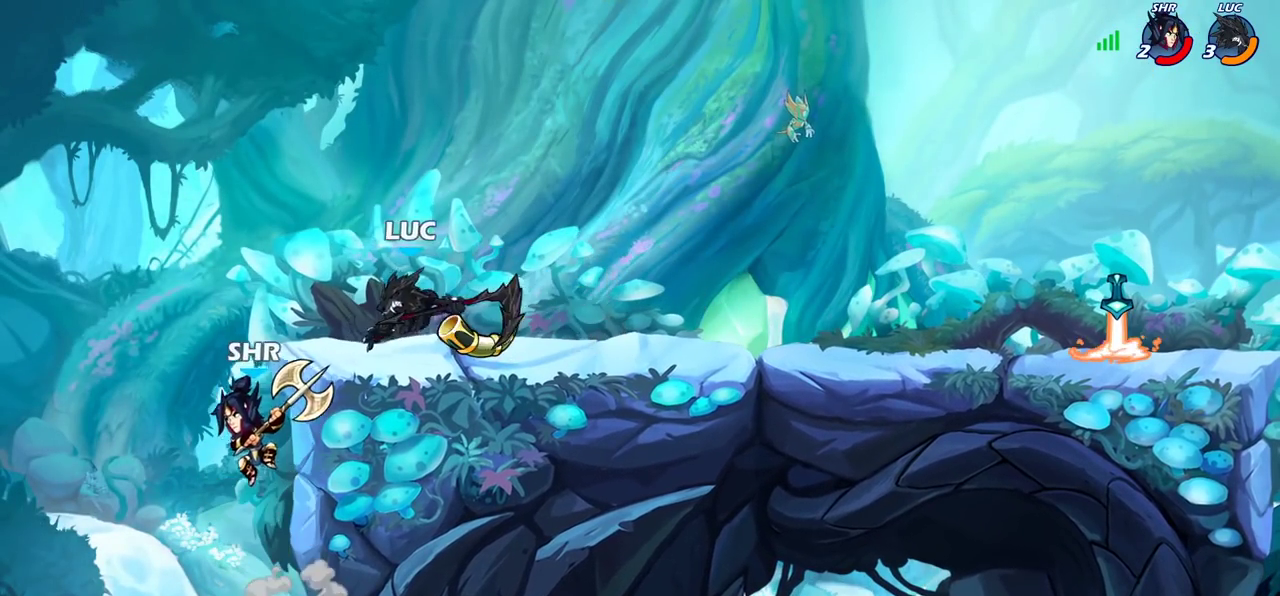
{"dt_ms": 700, "buttons": [], "left_stick": "center", "right_stick": "center", "events": [[50, "CIRCLE", "up"], [117, "left_stick", "center"], [400, "left_stick", "left"], [667, "left_stick", "center"]]}
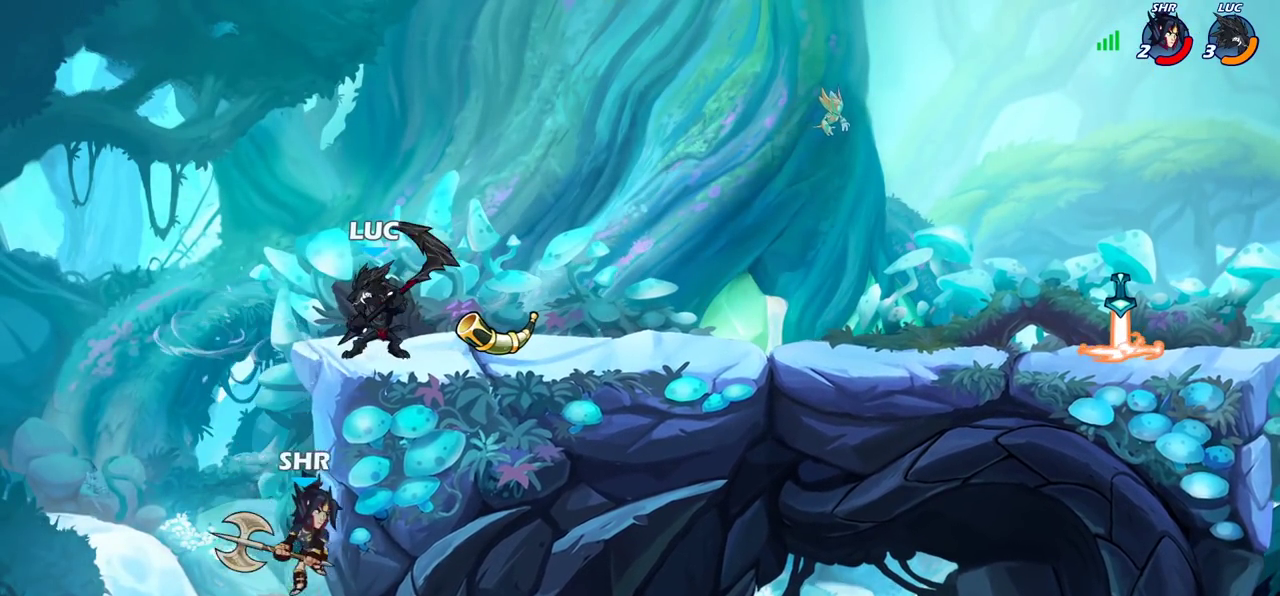
{"dt_ms": 300, "buttons": [], "left_stick": "center", "right_stick": "center", "events": [[100, "SQUARE", "down"], [183, "SQUARE", "up"]]}
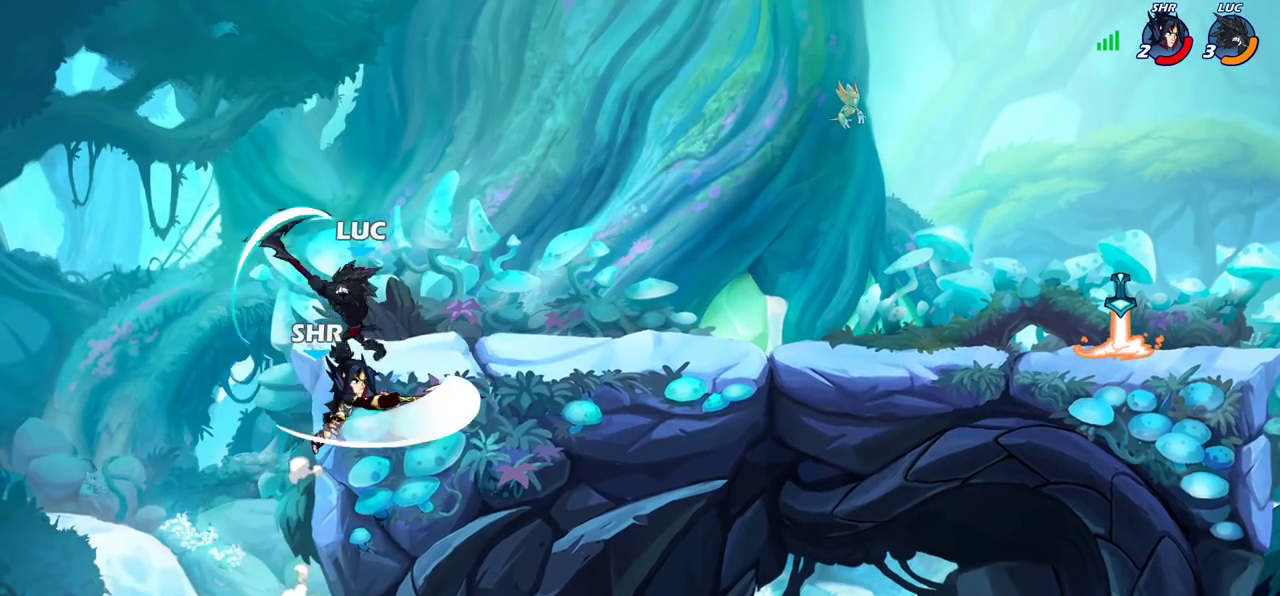
{"dt_ms": 500, "buttons": ["R2"], "left_stick": "left", "right_stick": "center", "events": [[383, "left_stick", "left"], [500, "R2", "down"]]}
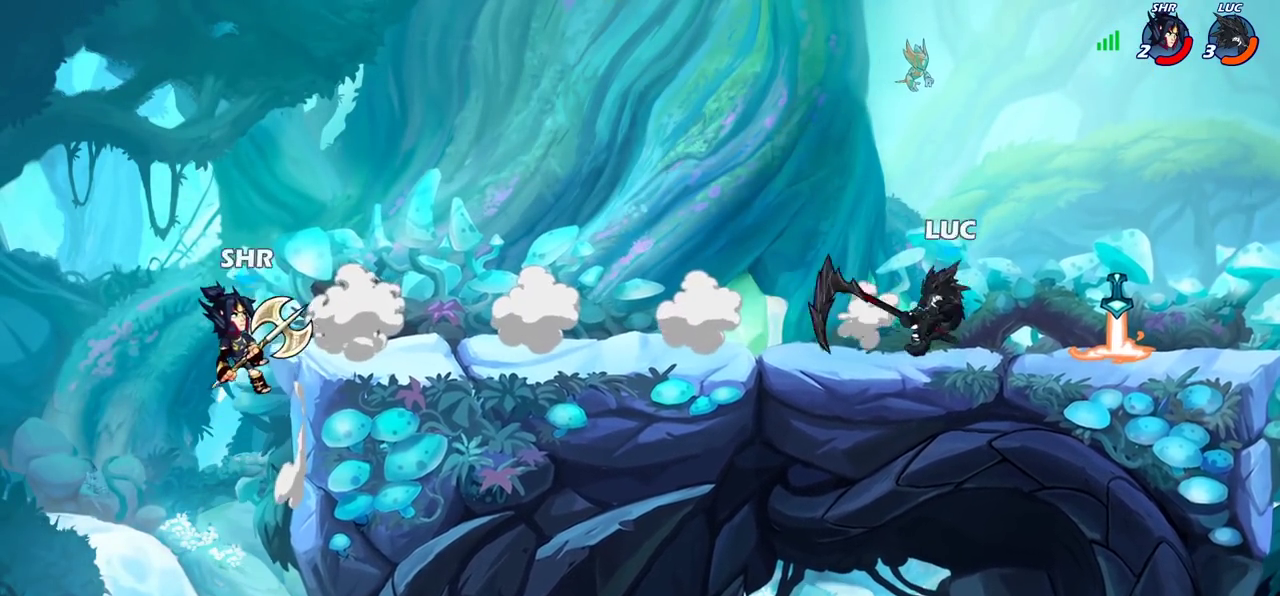
{"dt_ms": 500, "buttons": [], "left_stick": "center", "right_stick": "center", "events": [[117, "R2", "up"], [383, "left_stick", "center"]]}